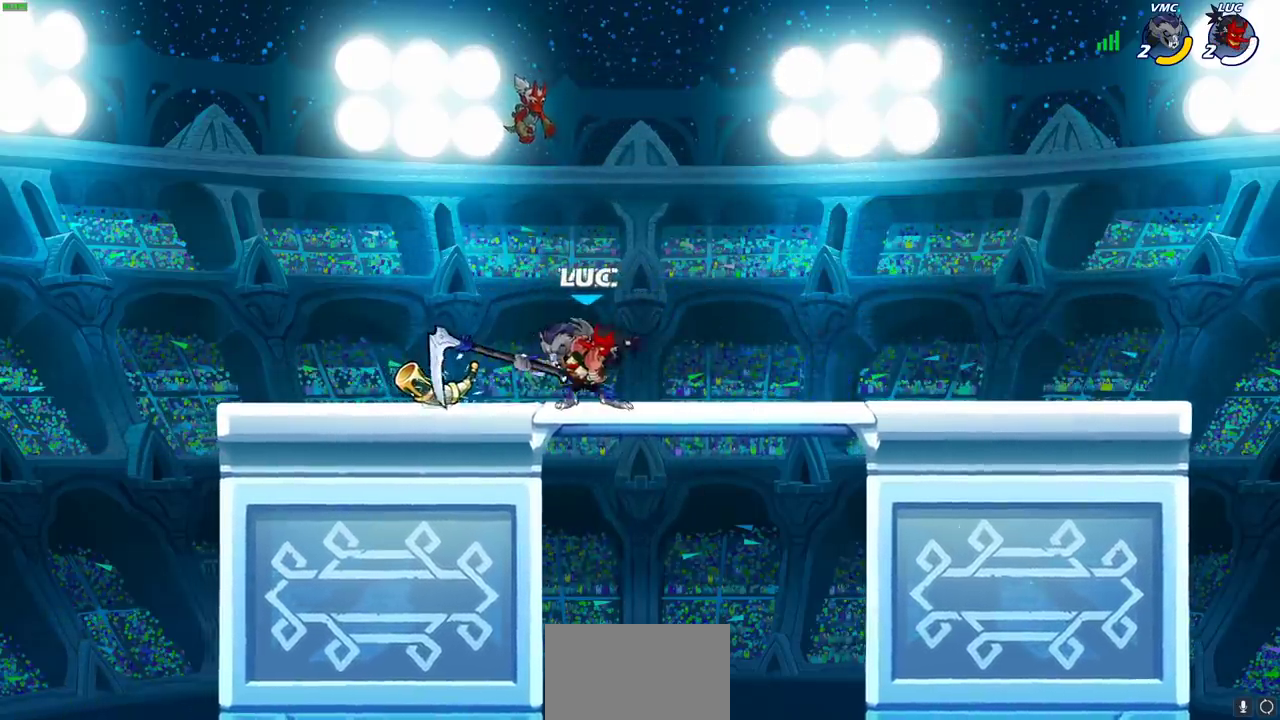
Gameplay with a controller (PlayStation layout); each line is a JSON object with the inputs held at the frame after it (dt_ms = milliseconds from this image to that frame). "events" lists button and stick changes between this image and that frame as [ms after this image, input, new state], when the widget could be followed in between.
{"dt_ms": 500, "buttons": [], "left_stick": "up-left", "right_stick": "center"}
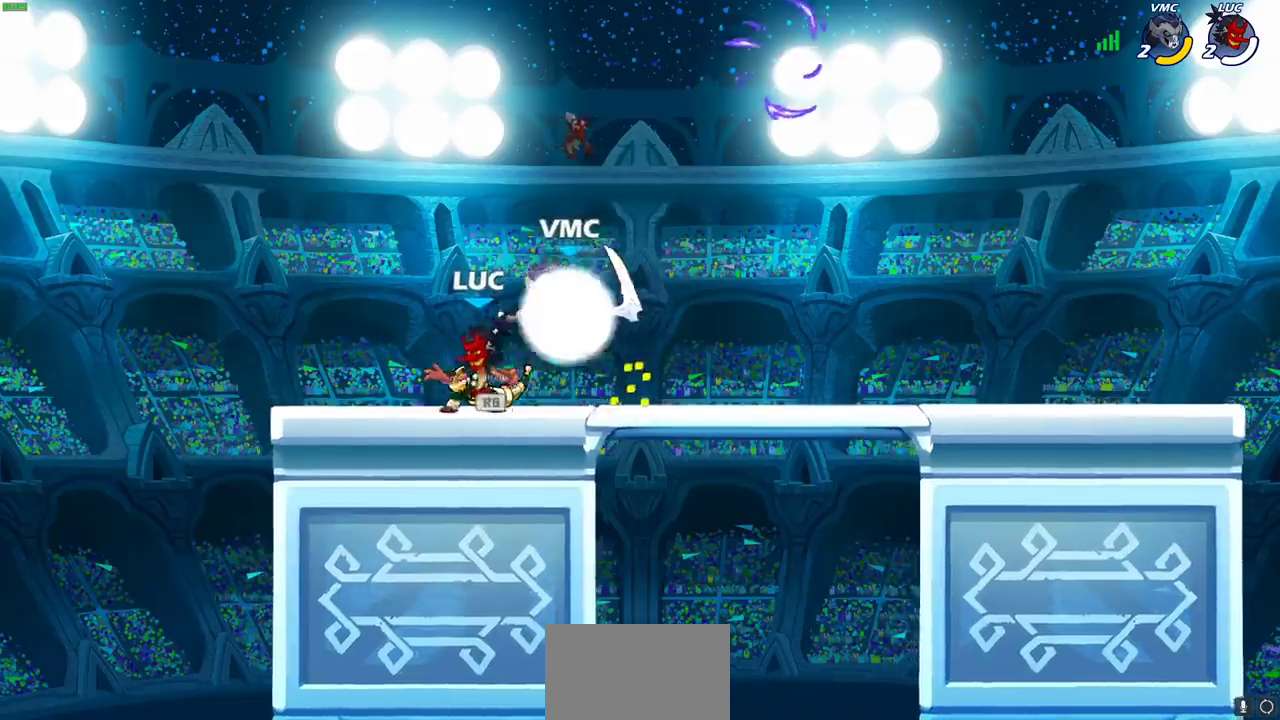
{"dt_ms": 500, "buttons": [], "left_stick": "right", "right_stick": "center", "events": [[33, "CROSS", "down"], [117, "R1", "down"], [133, "left_stick", "up"], [183, "CROSS", "up"], [183, "left_stick", "up-right"], [200, "R1", "up"], [267, "R2", "down"], [283, "left_stick", "up"], [383, "R2", "up"], [433, "left_stick", "right"]]}
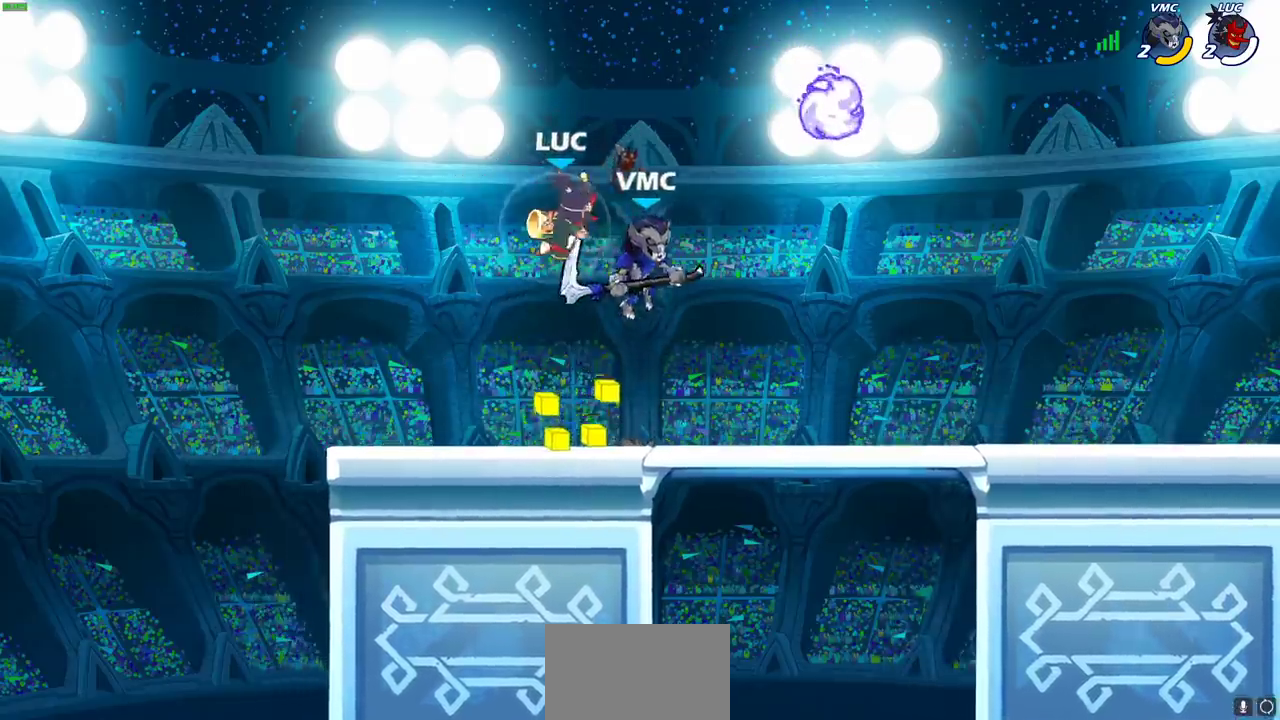
{"dt_ms": 500, "buttons": [], "left_stick": "left", "right_stick": "center", "events": [[50, "SQUARE", "down"], [67, "left_stick", "center"], [133, "SQUARE", "up"], [317, "SQUARE", "down"], [417, "SQUARE", "up"], [500, "left_stick", "left"]]}
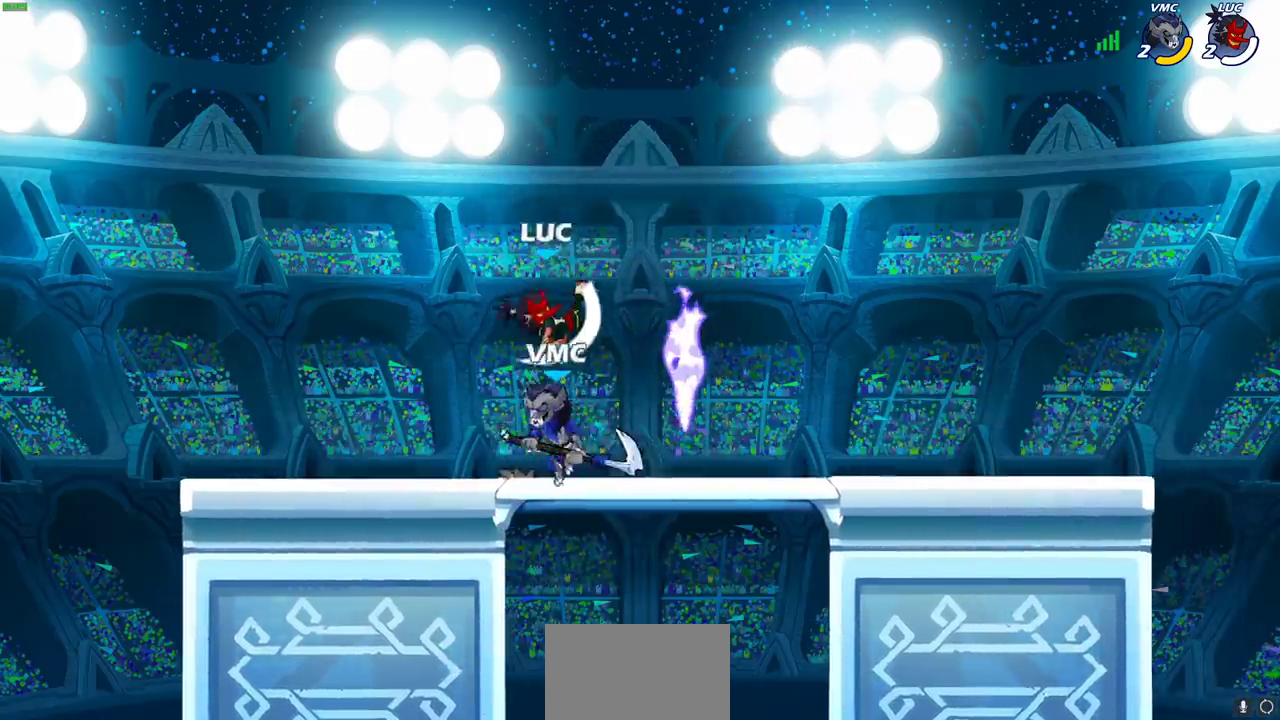
{"dt_ms": 900, "buttons": ["CROSS", "R1"], "left_stick": "up-left", "right_stick": "center", "events": [[17, "SQUARE", "down"], [150, "SQUARE", "up"], [300, "left_stick", "center"], [467, "left_stick", "right"], [867, "R1", "down"], [883, "left_stick", "up-left"], [900, "CROSS", "down"]]}
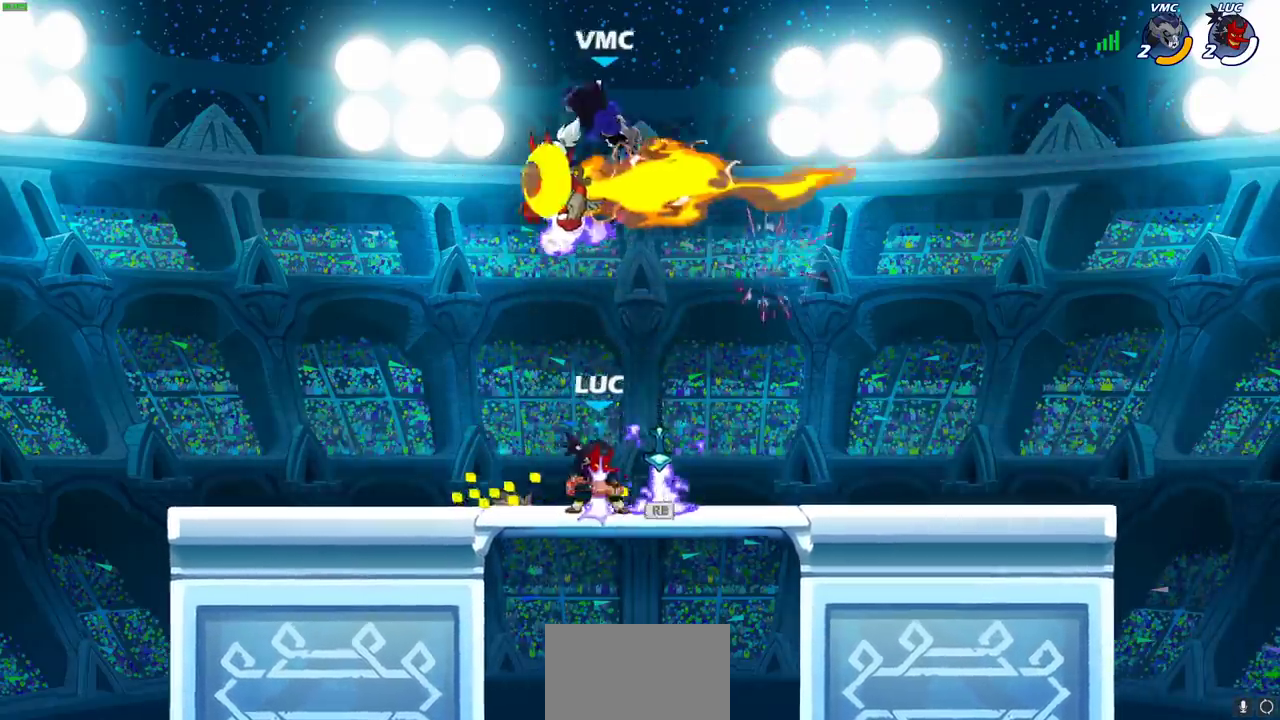
{"dt_ms": 300, "buttons": [], "left_stick": "center", "right_stick": "center", "events": [[50, "R1", "up"], [83, "CROSS", "up"], [150, "R2", "down"], [167, "CIRCLE", "down"], [250, "left_stick", "center"], [267, "CIRCLE", "up"], [300, "R2", "up"]]}
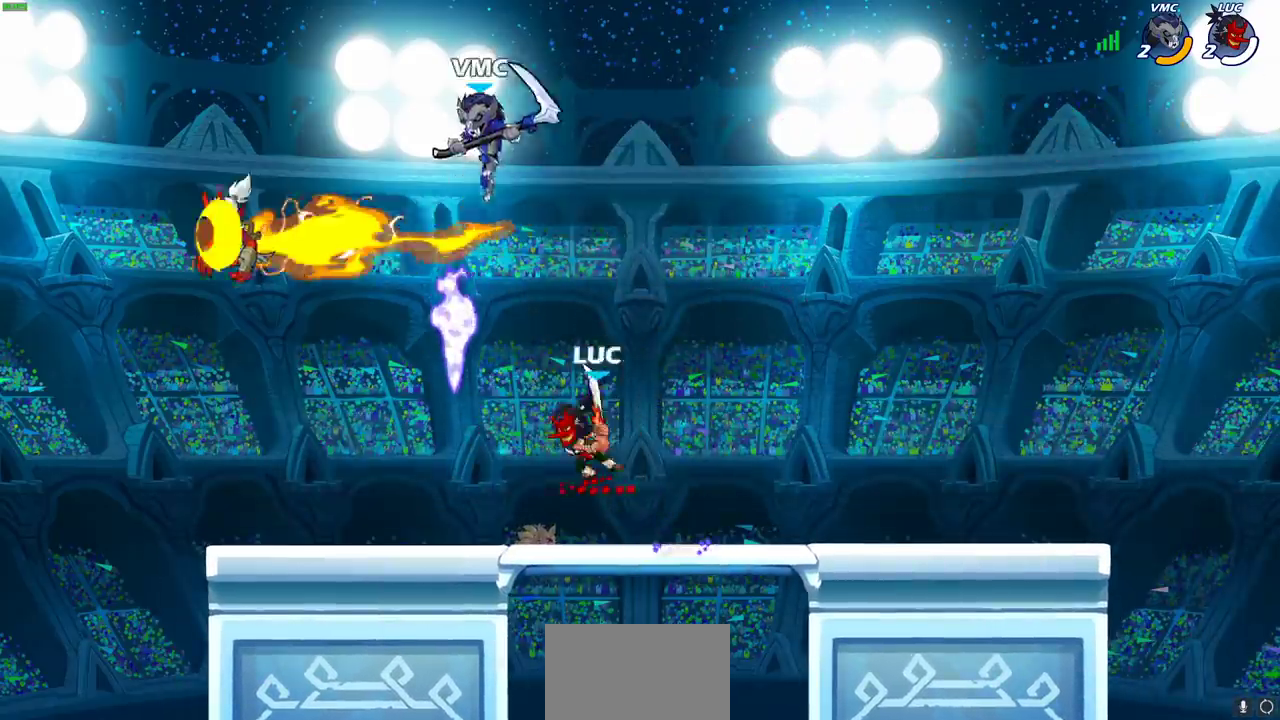
{"dt_ms": 400, "buttons": [], "left_stick": "center", "right_stick": "center", "events": [[283, "left_stick", "left"], [383, "left_stick", "center"]]}
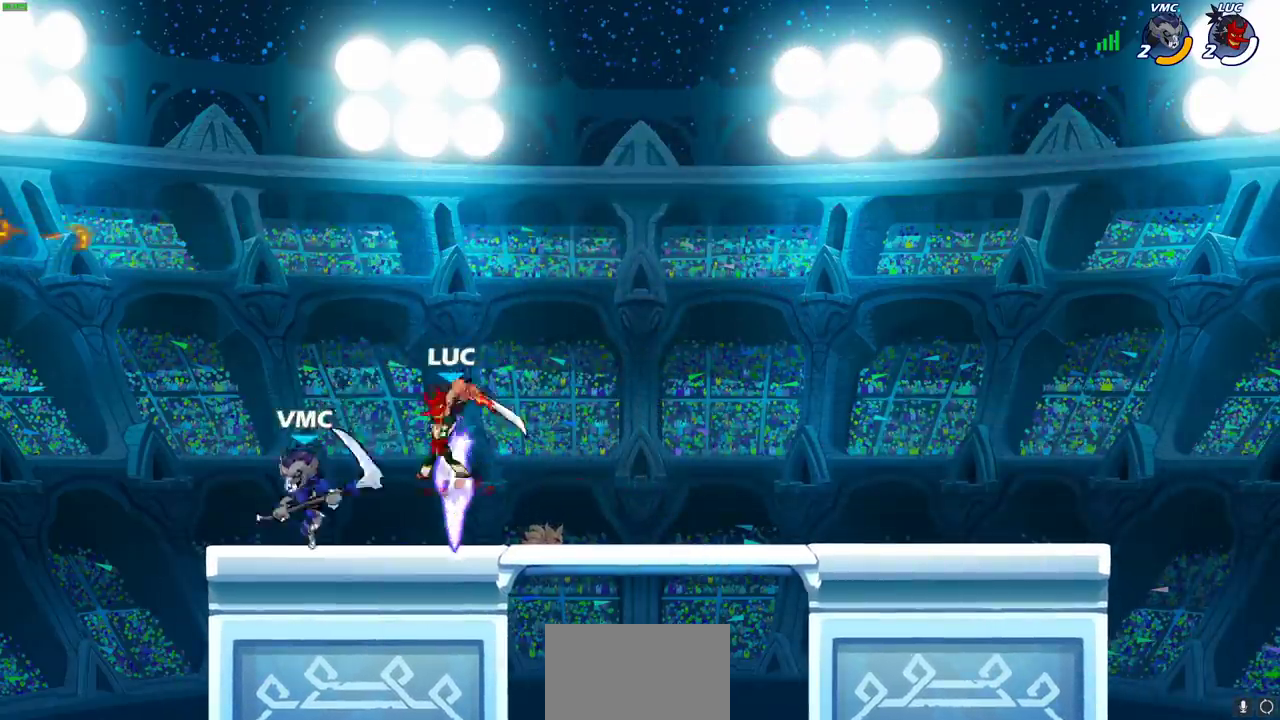
{"dt_ms": 600, "buttons": [], "left_stick": "center", "right_stick": "center", "events": [[317, "left_stick", "up-left"], [350, "CROSS", "down"], [483, "left_stick", "up"], [500, "CROSS", "up"], [567, "left_stick", "center"]]}
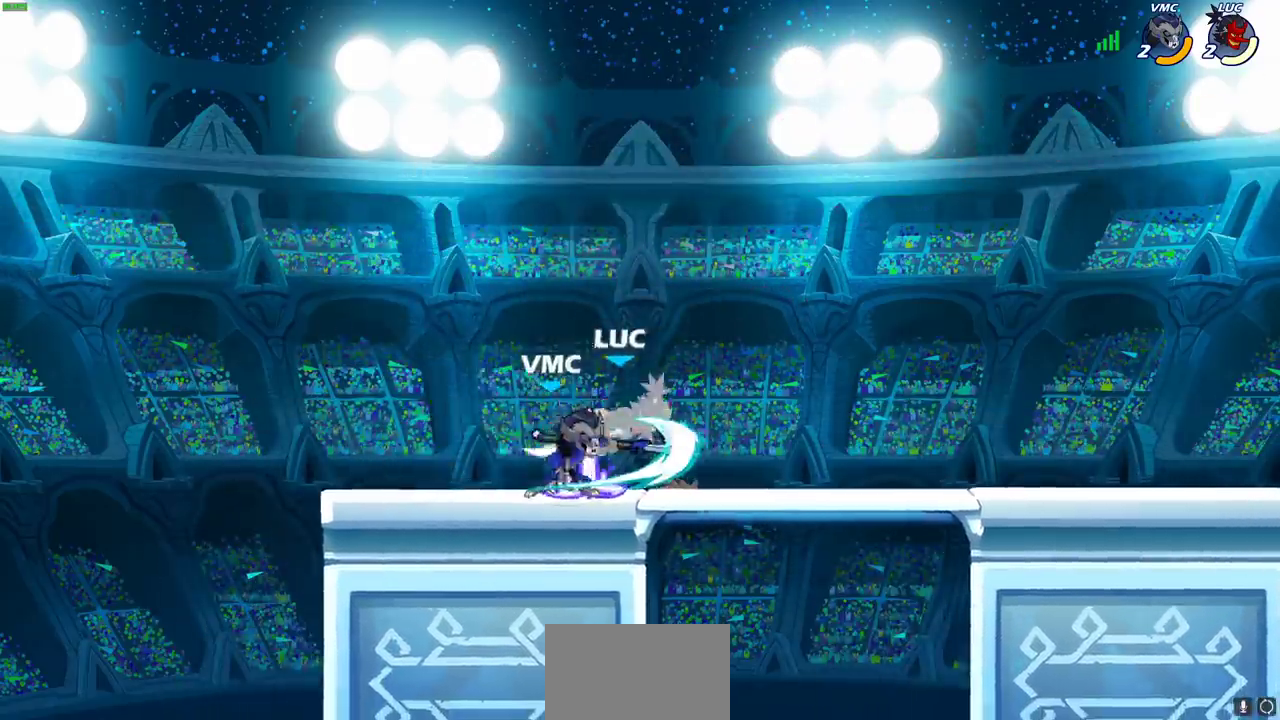
{"dt_ms": 500, "buttons": ["R2"], "left_stick": "down", "right_stick": "center", "events": [[83, "left_stick", "right"], [233, "left_stick", "down-right"], [283, "CROSS", "down"], [283, "left_stick", "down"], [300, "R2", "down"], [350, "CROSS", "up"]]}
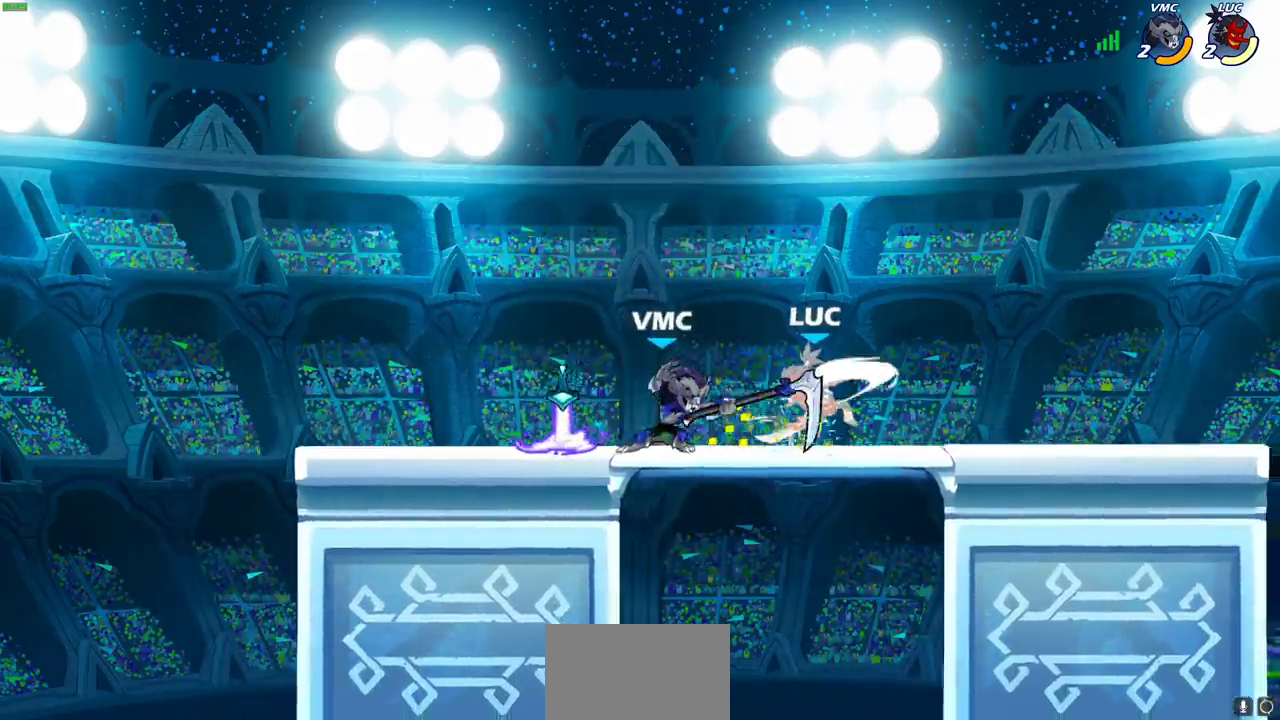
{"dt_ms": 500, "buttons": [], "left_stick": "center", "right_stick": "center", "events": [[167, "R2", "up"], [167, "left_stick", "center"]]}
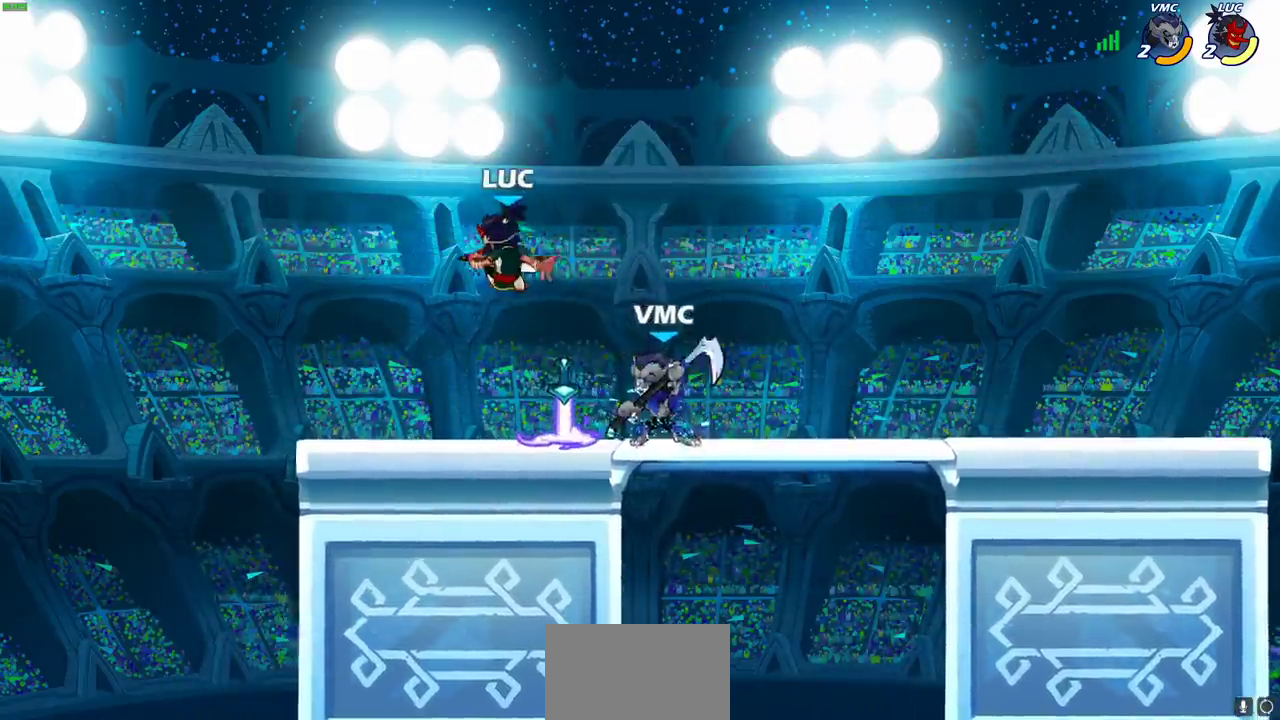
{"dt_ms": 500, "buttons": [], "left_stick": "down-left", "right_stick": "center", "events": [[33, "left_stick", "up"], [50, "CROSS", "down"], [117, "R2", "down"], [183, "CROSS", "up"], [400, "left_stick", "down-left"], [450, "R2", "up"]]}
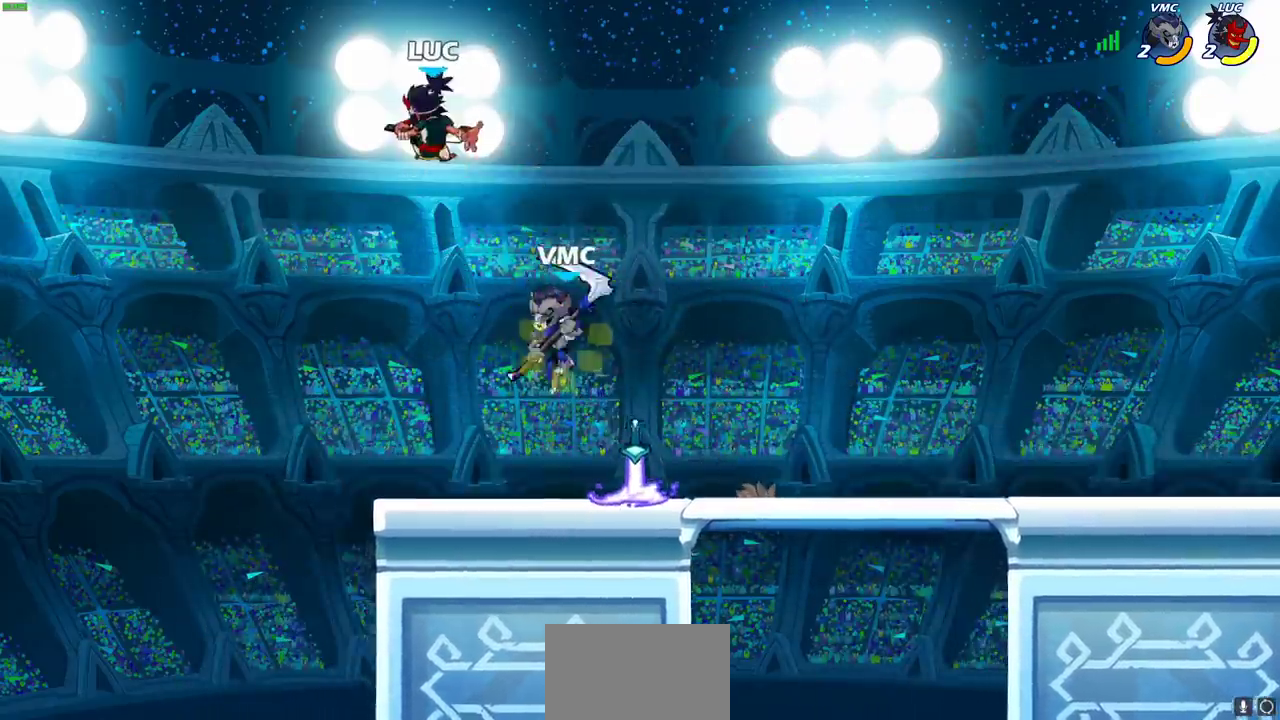
{"dt_ms": 500, "buttons": [], "left_stick": "right", "right_stick": "center", "events": [[217, "CROSS", "down"], [267, "left_stick", "up"], [317, "left_stick", "up-right"], [383, "CROSS", "up"], [417, "left_stick", "right"]]}
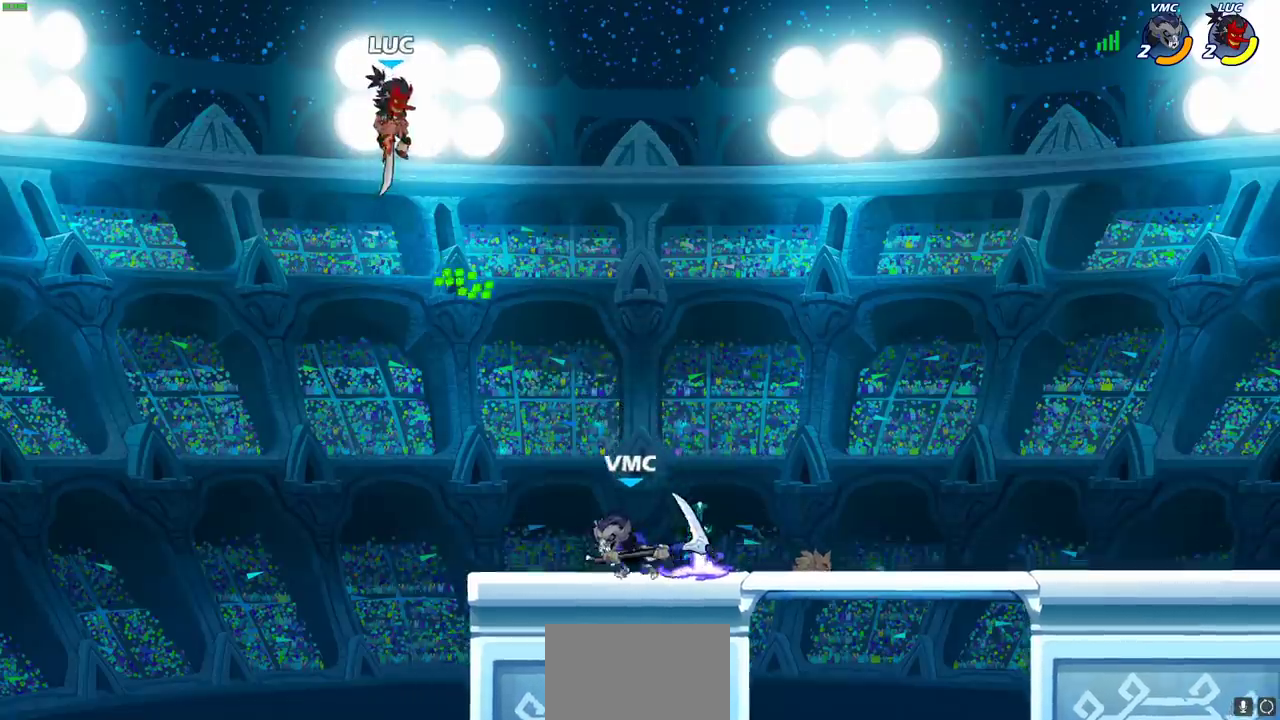
{"dt_ms": 500, "buttons": ["SQUARE"], "left_stick": "down-left", "right_stick": "center", "events": [[333, "left_stick", "down"], [450, "SQUARE", "down"], [467, "left_stick", "down-left"]]}
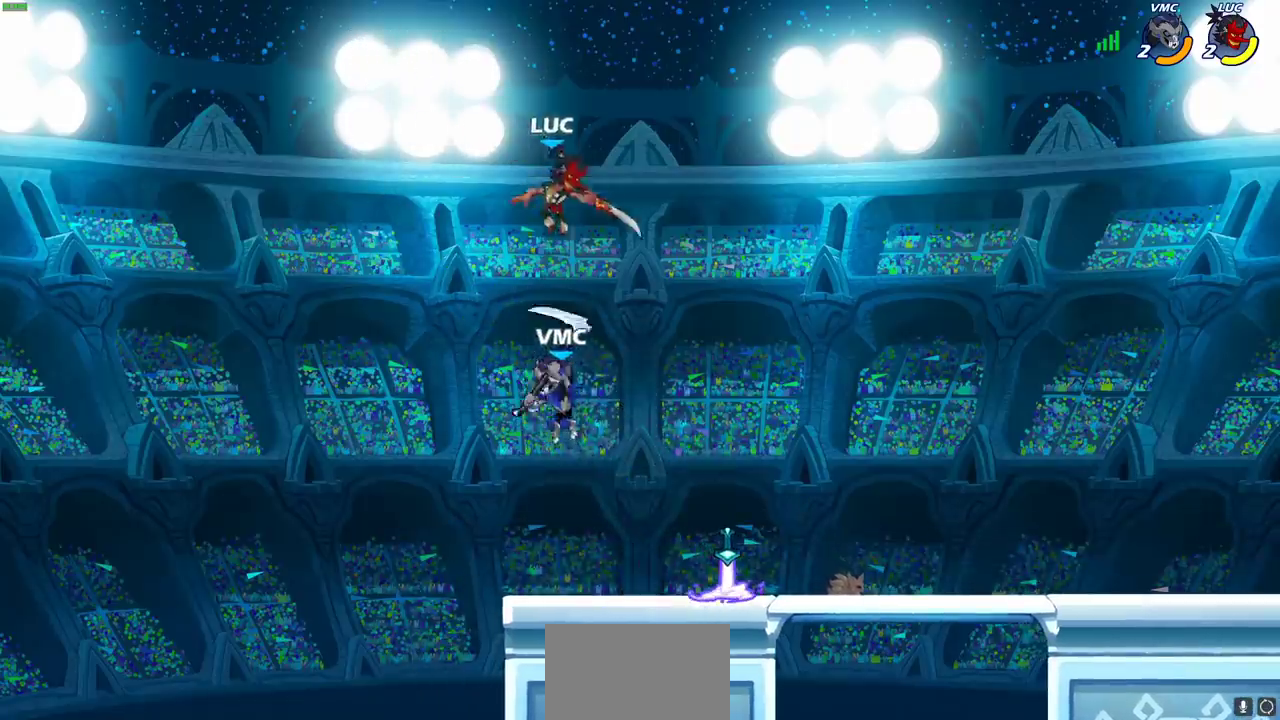
{"dt_ms": 500, "buttons": [], "left_stick": "center", "right_stick": "center", "events": [[33, "SQUARE", "up"], [167, "left_stick", "right"], [500, "left_stick", "center"]]}
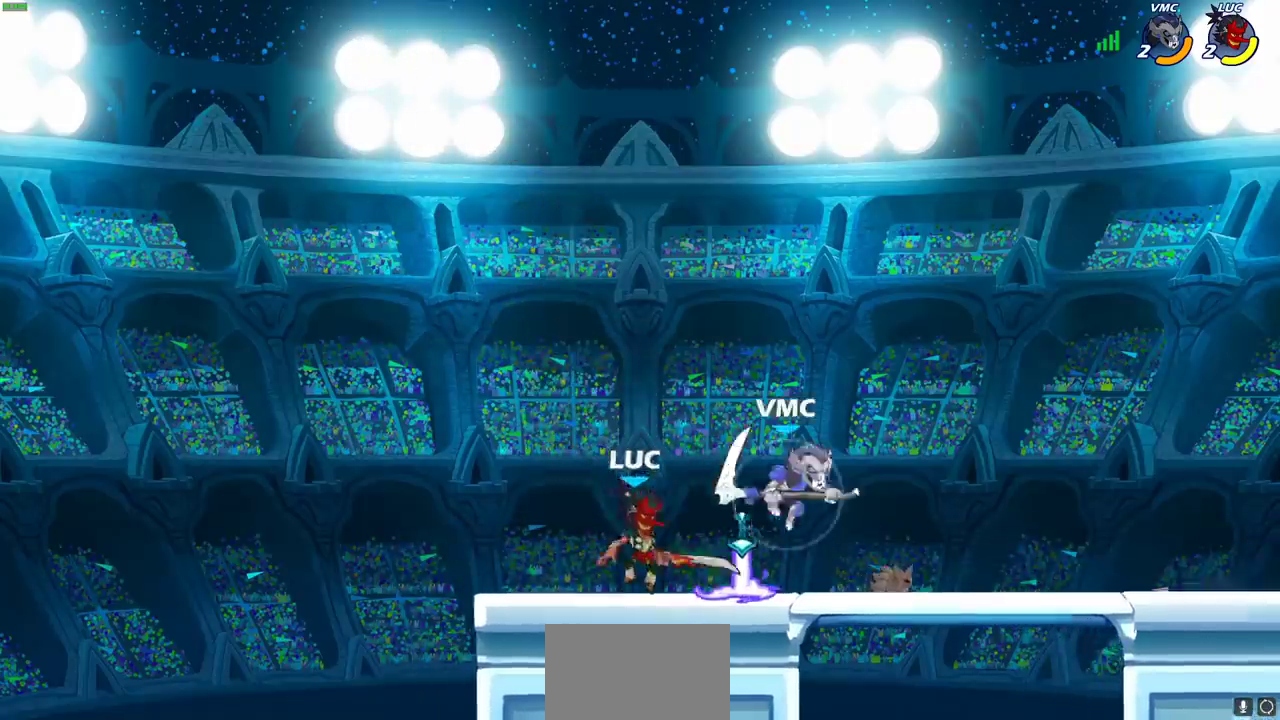
{"dt_ms": 500, "buttons": [], "left_stick": "center", "right_stick": "center", "events": [[17, "CIRCLE", "down"], [100, "CIRCLE", "up"]]}
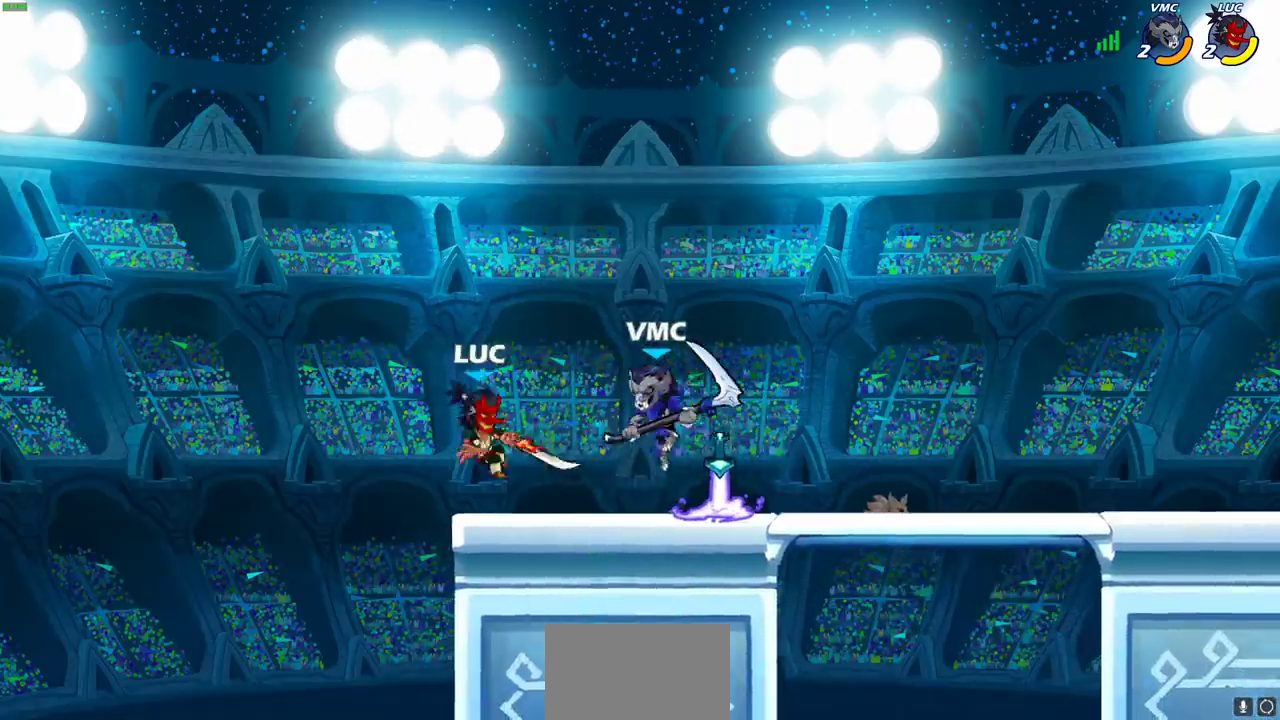
{"dt_ms": 500, "buttons": [], "left_stick": "right", "right_stick": "center", "events": [[150, "R2", "down"], [200, "left_stick", "up"], [250, "left_stick", "up-right"], [433, "R2", "up"], [467, "left_stick", "right"]]}
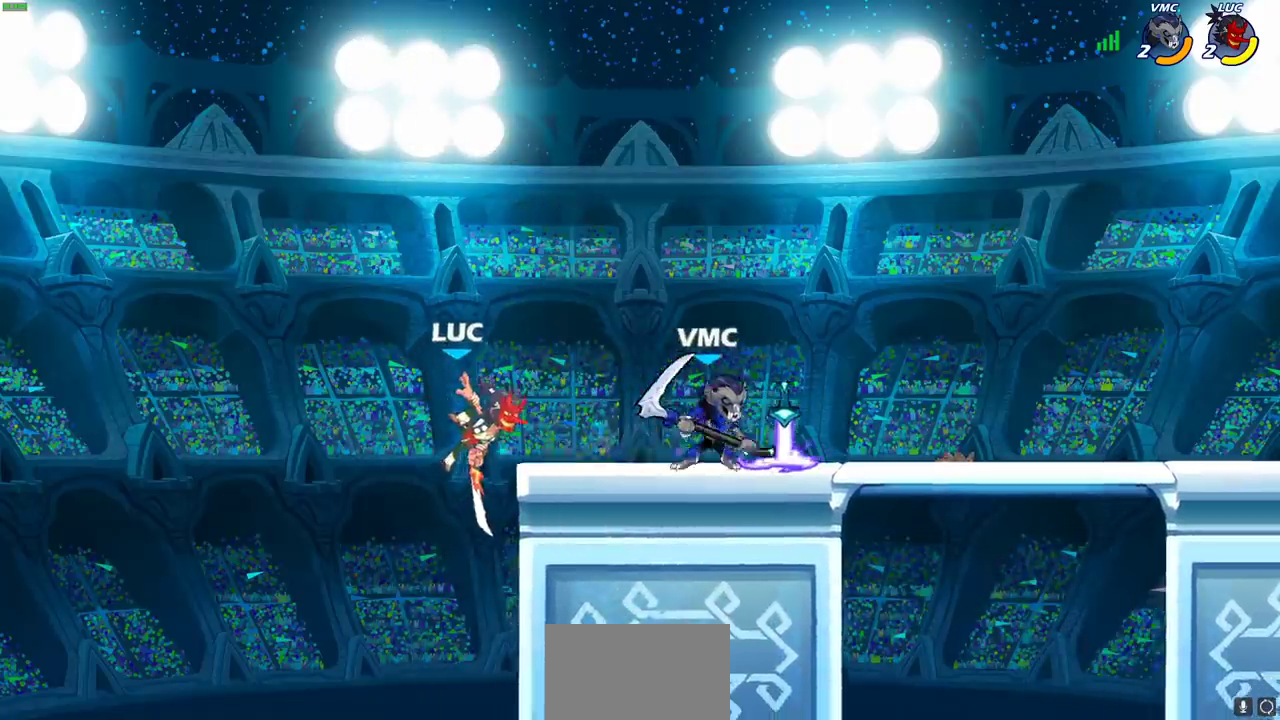
{"dt_ms": 500, "buttons": ["CROSS"], "left_stick": "right", "right_stick": "center", "events": [[50, "left_stick", "down"], [250, "left_stick", "right"], [400, "CROSS", "down"]]}
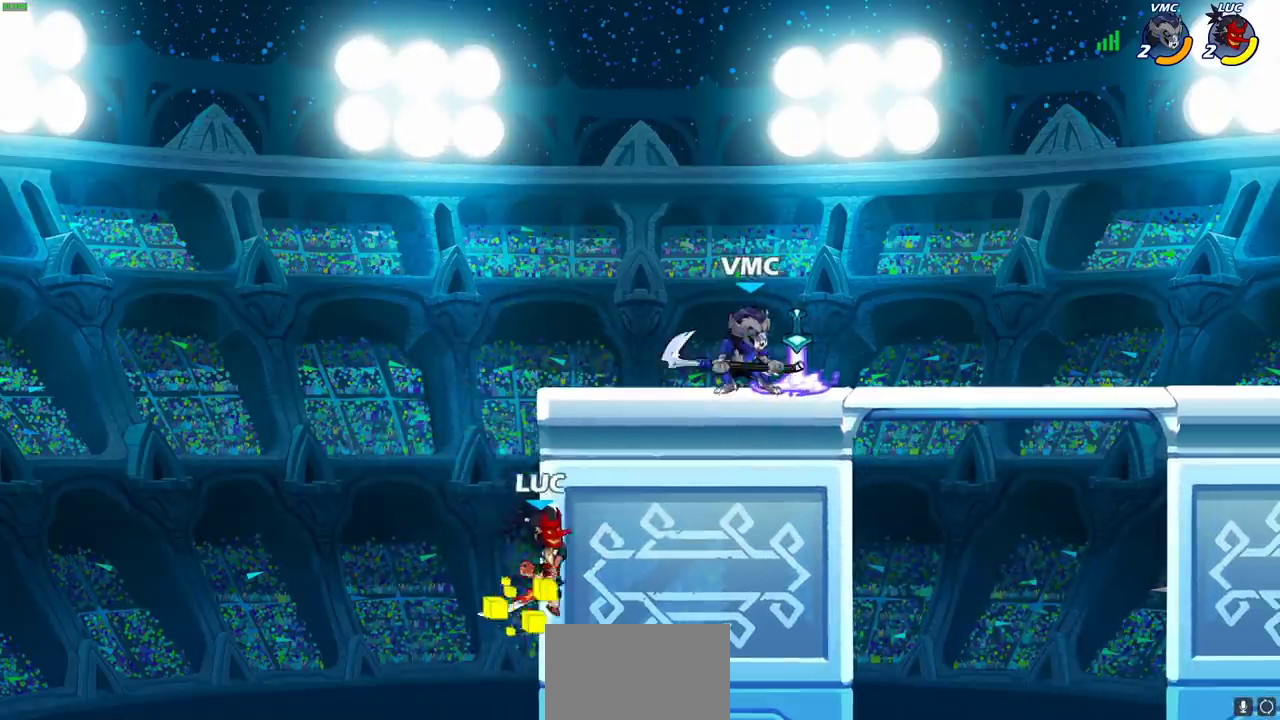
{"dt_ms": 600, "buttons": ["CROSS", "SQUARE"], "left_stick": "right", "right_stick": "center", "events": [[33, "CROSS", "up"], [117, "left_stick", "up-left"], [183, "left_stick", "left"], [300, "left_stick", "up-right"], [350, "left_stick", "right"], [550, "CROSS", "down"], [583, "SQUARE", "down"]]}